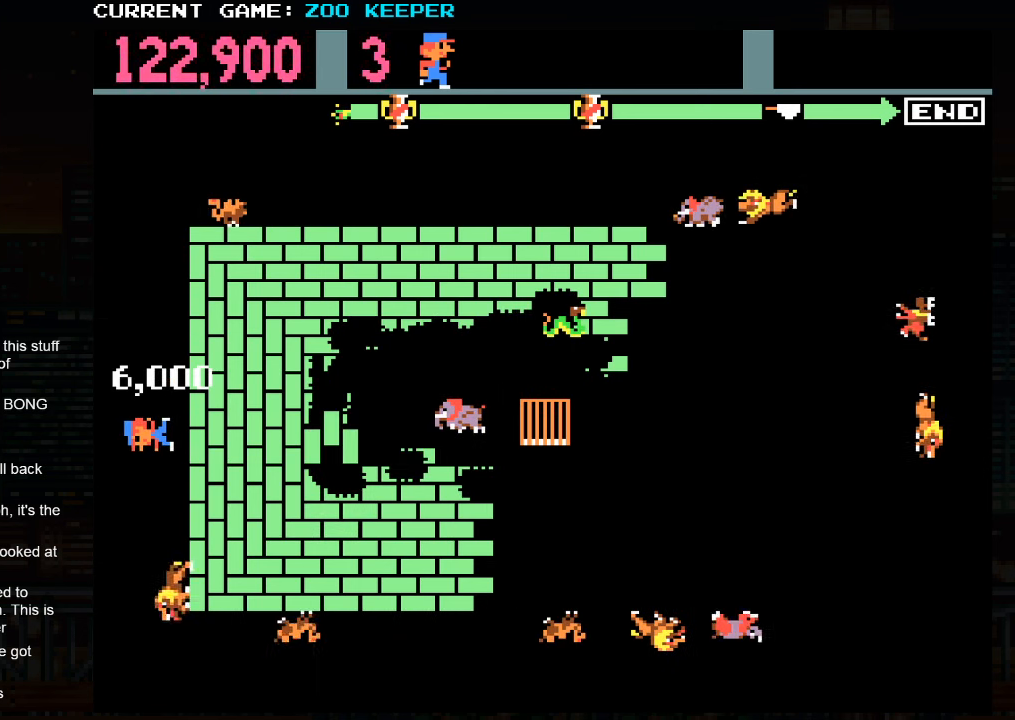
Gameplay with a controller (arcade stick); each line is a JSON object with the inputs held at the frame after it. "events" lists button and stick changes between this image and that frame as [ms after this image, input, new state], when the widget could be followed in between. Not read: L3 R3.
{"buttons": [], "left_stick": "down", "events": [[200, "left_stick", "up"], [366, "left_stick", "center"], [416, "left_stick", "down"]]}
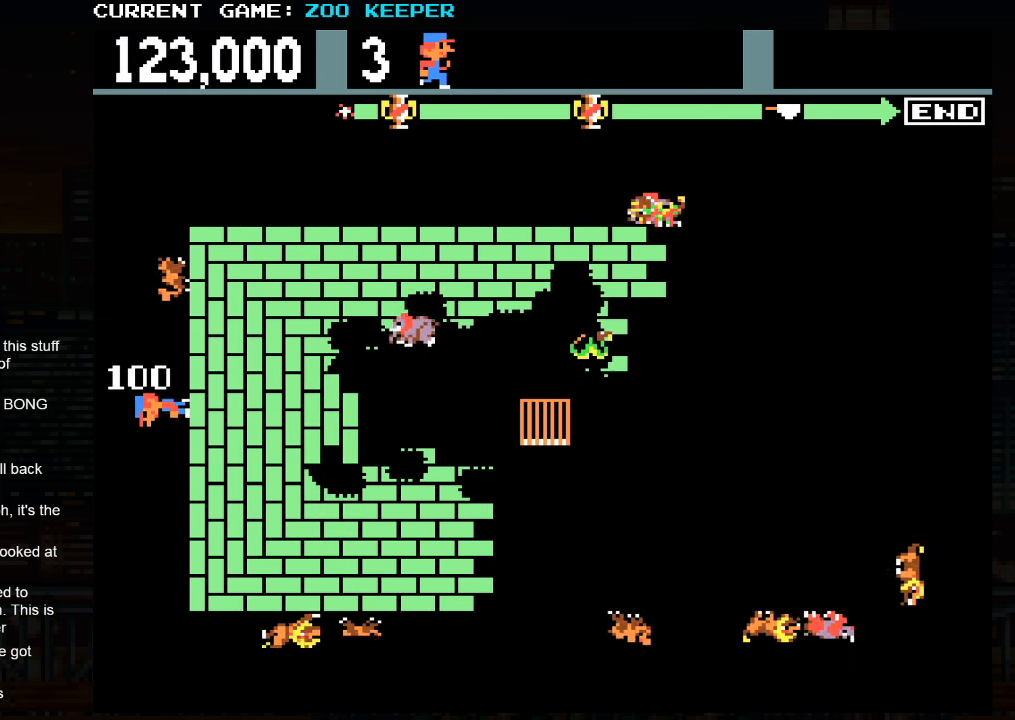
{"buttons": [], "left_stick": "center", "events": [[367, "left_stick", "center"]]}
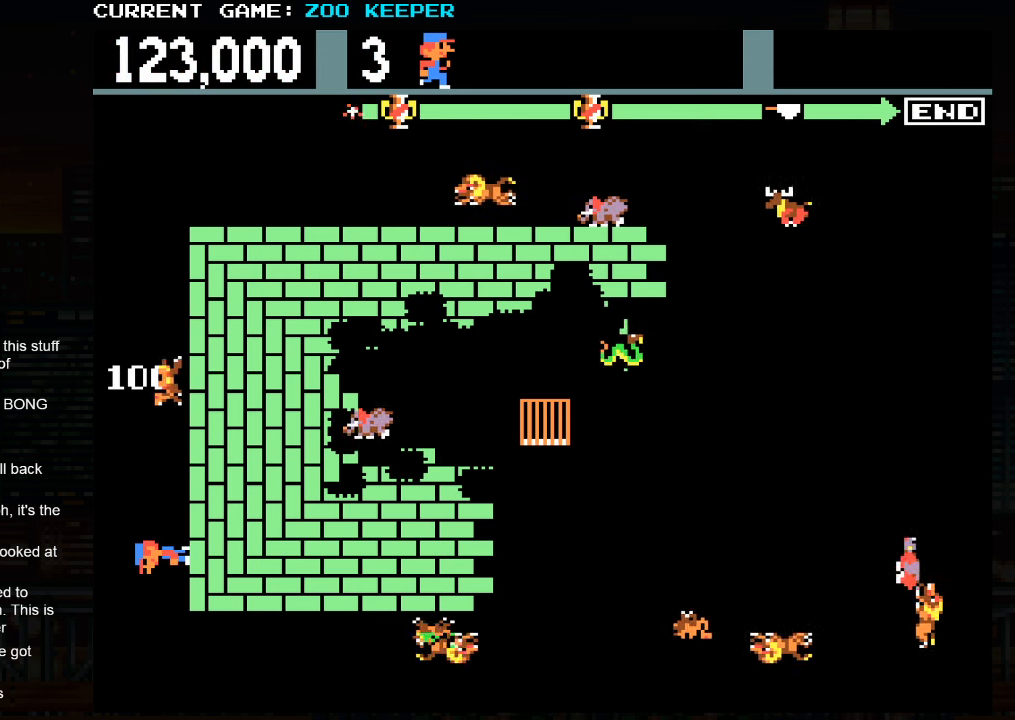
{"buttons": [], "left_stick": "center", "events": []}
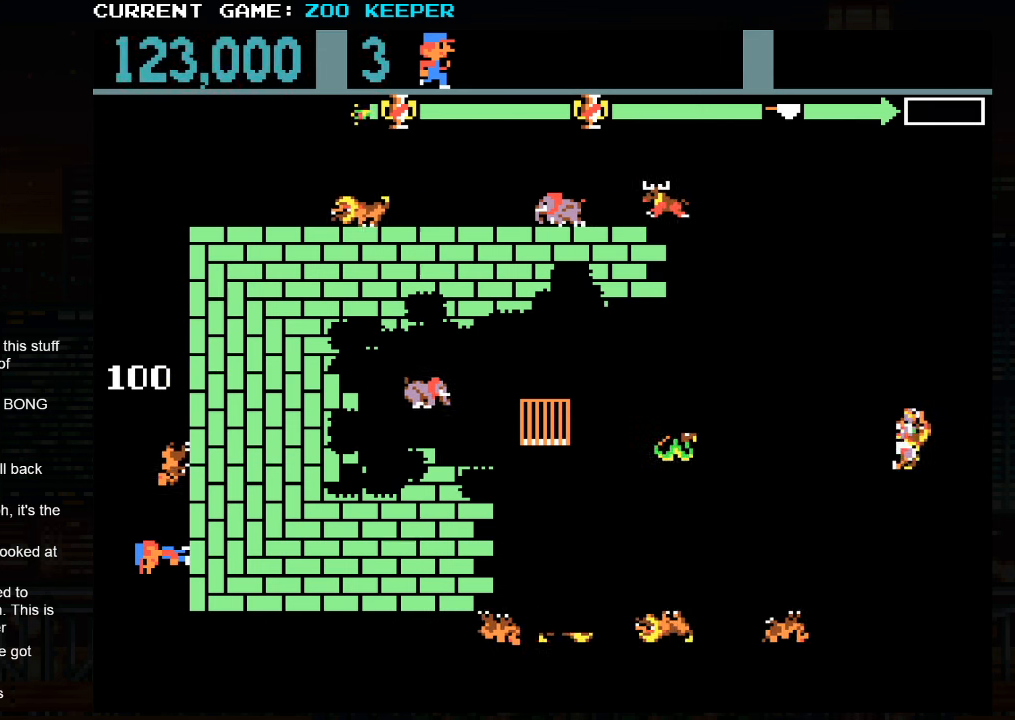
{"buttons": [], "left_stick": "up", "events": [[283, "SQUARE", "down"], [417, "SQUARE", "up"], [417, "left_stick", "up"]]}
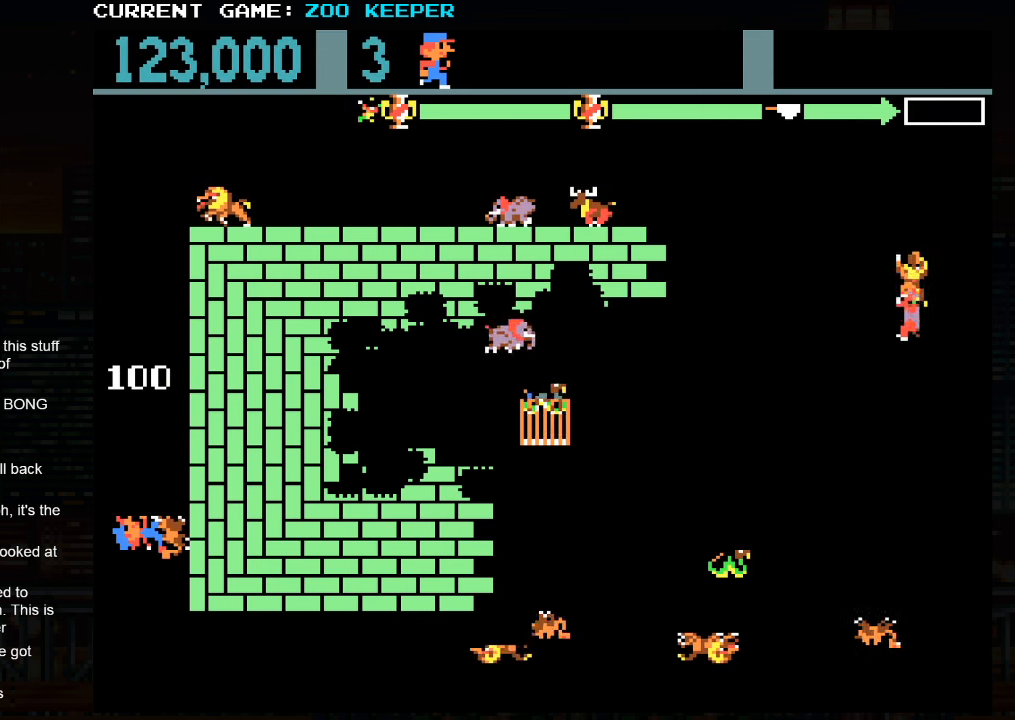
{"buttons": [], "left_stick": "up", "events": []}
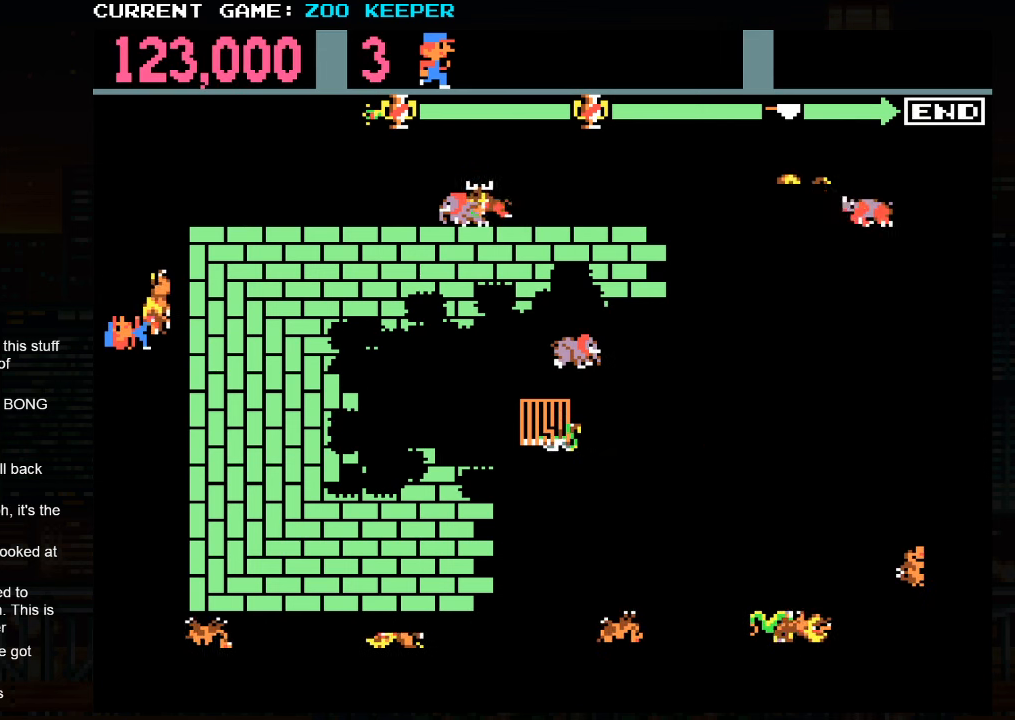
{"buttons": [], "left_stick": "down", "events": [[317, "left_stick", "left"], [450, "left_stick", "down"]]}
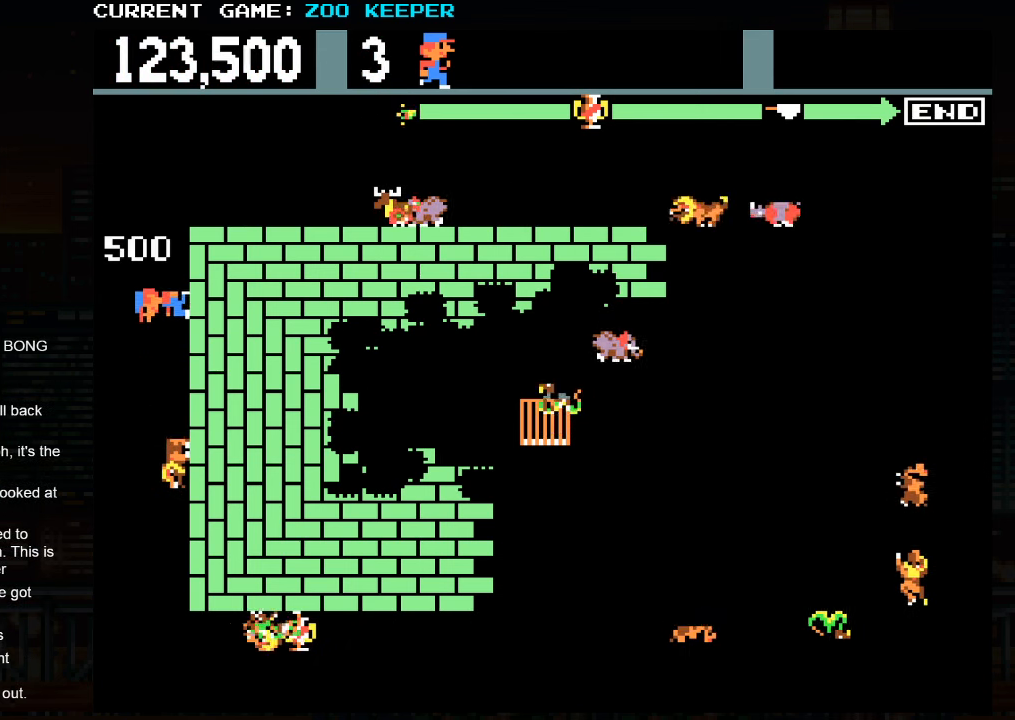
{"buttons": ["SQUARE"], "left_stick": "center", "events": [[250, "left_stick", "center"], [500, "SQUARE", "down"]]}
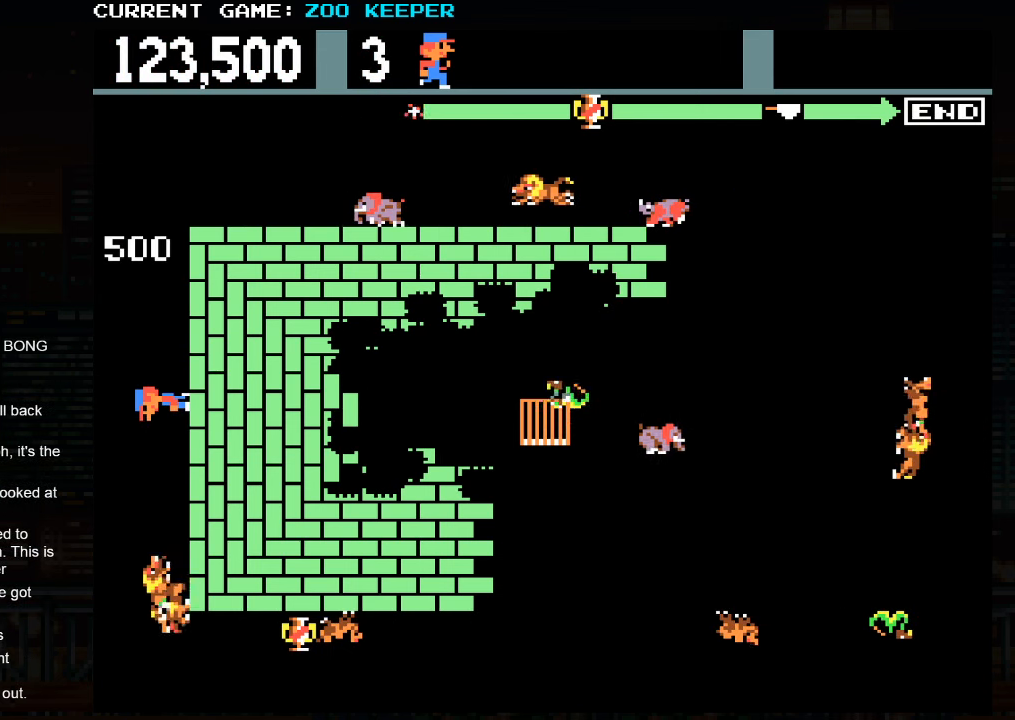
{"buttons": [], "left_stick": "down", "events": [[117, "SQUARE", "up"], [317, "left_stick", "down"]]}
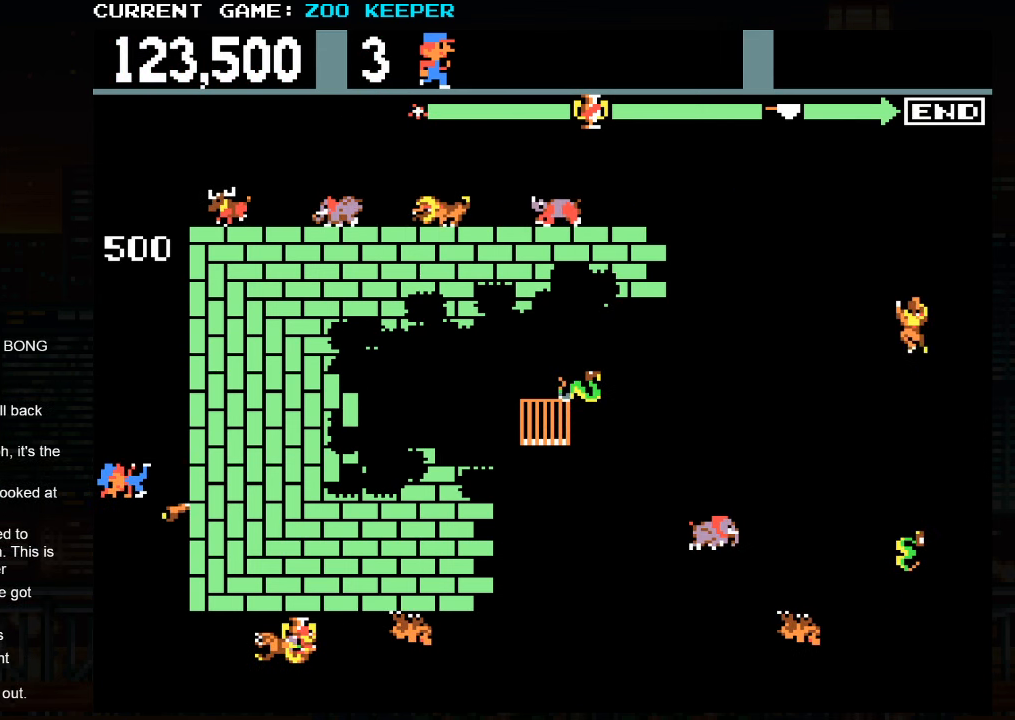
{"buttons": [], "left_stick": "up", "events": [[300, "left_stick", "center"], [350, "left_stick", "up"]]}
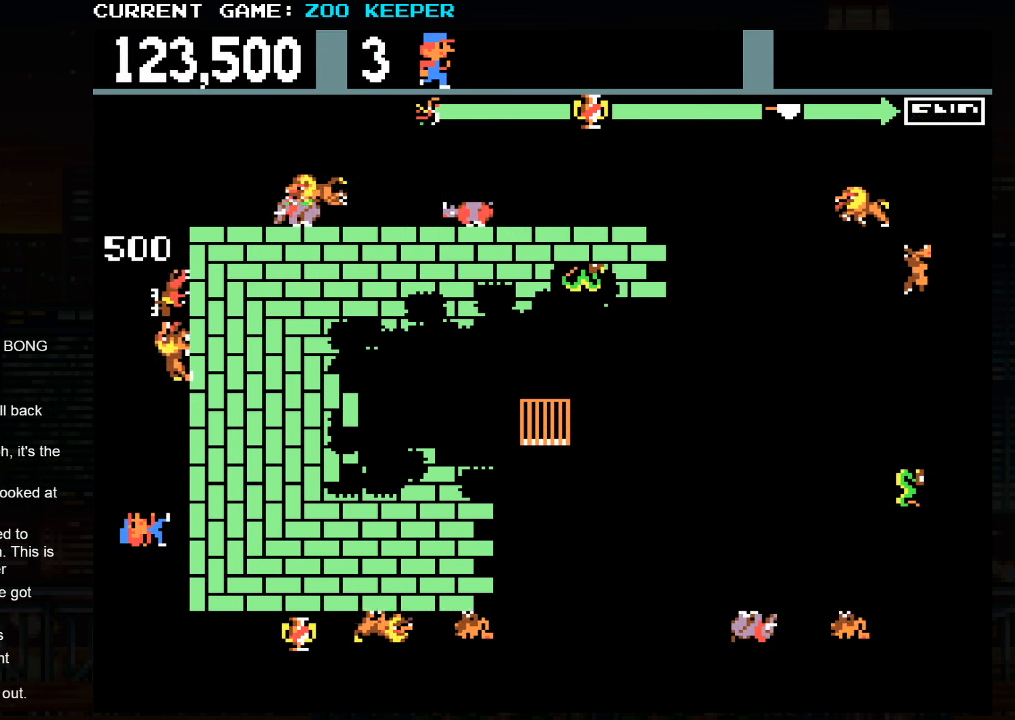
{"buttons": [], "left_stick": "right", "events": [[50, "left_stick", "down"], [433, "left_stick", "right"]]}
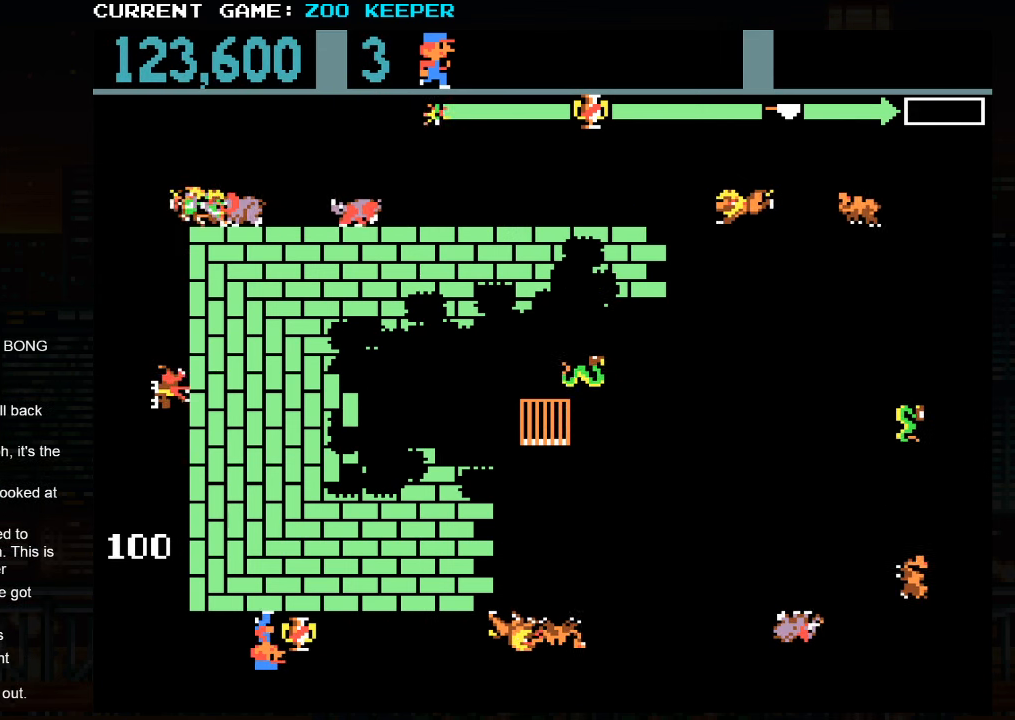
{"buttons": [], "left_stick": "center", "events": [[150, "left_stick", "center"]]}
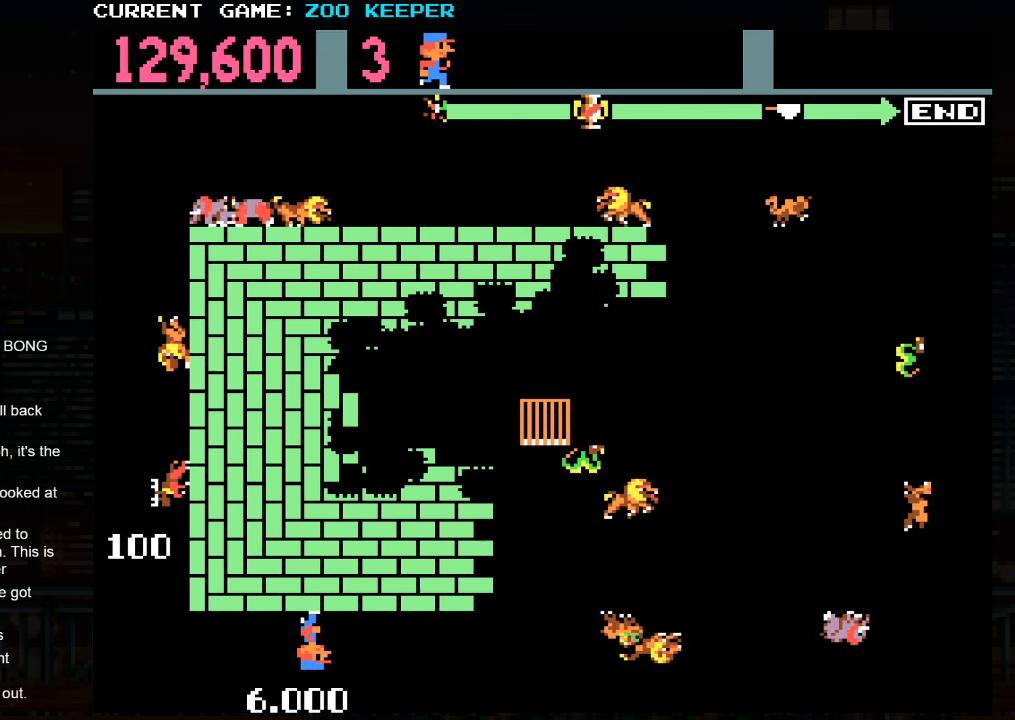
{"buttons": [], "left_stick": "left", "events": [[183, "left_stick", "left"], [367, "SQUARE", "down"], [484, "SQUARE", "up"]]}
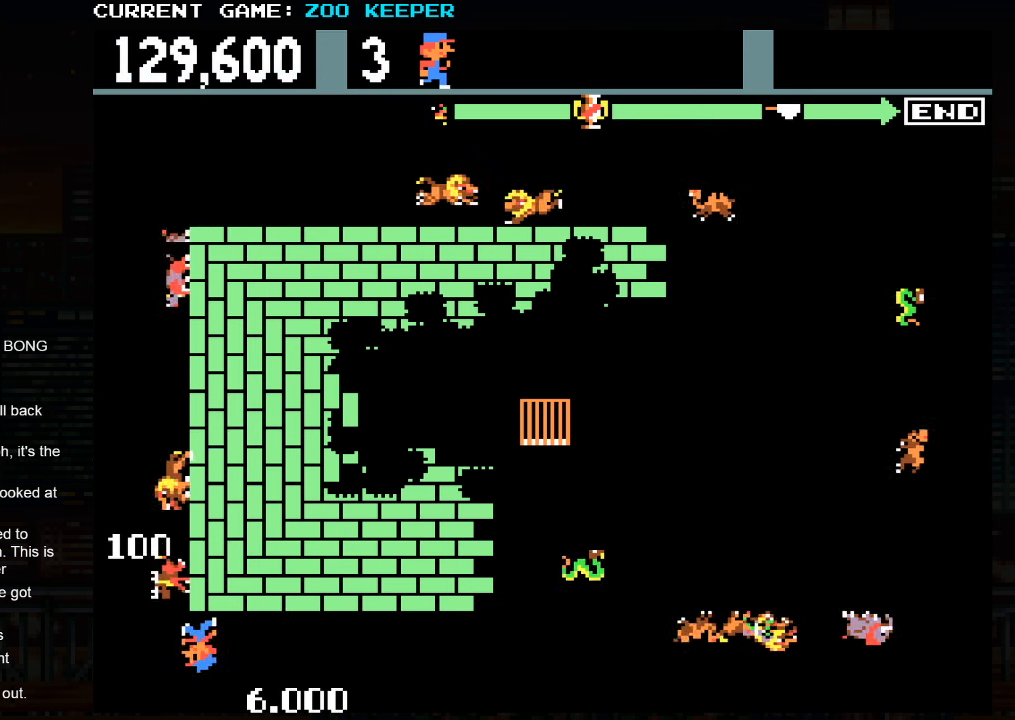
{"buttons": [], "left_stick": "up", "events": [[17, "left_stick", "up"]]}
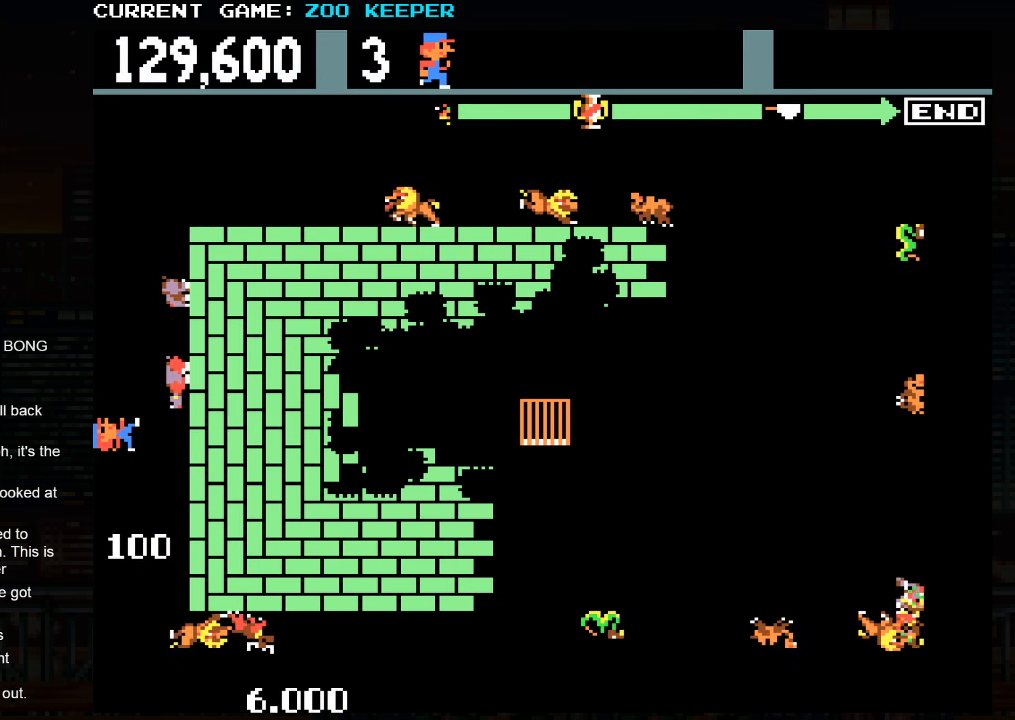
{"buttons": ["SQUARE"], "left_stick": "down", "events": [[384, "left_stick", "center"], [417, "SQUARE", "down"], [467, "left_stick", "down"]]}
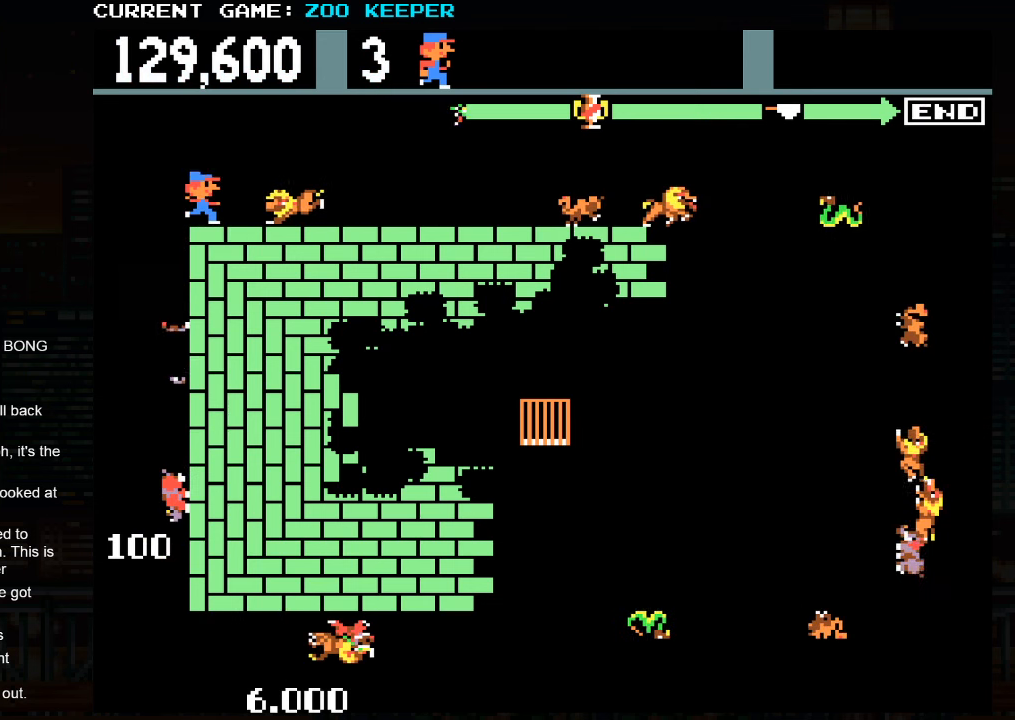
{"buttons": [], "left_stick": "right", "events": [[134, "left_stick", "up"], [317, "left_stick", "center"], [417, "left_stick", "right"], [467, "SQUARE", "up"]]}
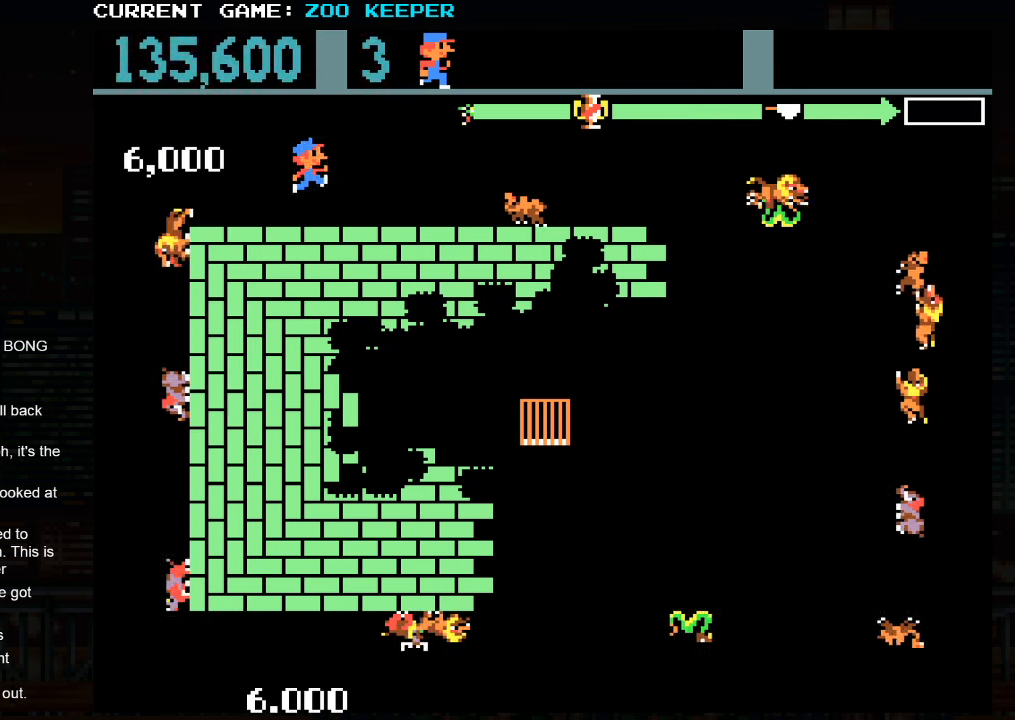
{"buttons": [], "left_stick": "left", "events": [[150, "left_stick", "left"]]}
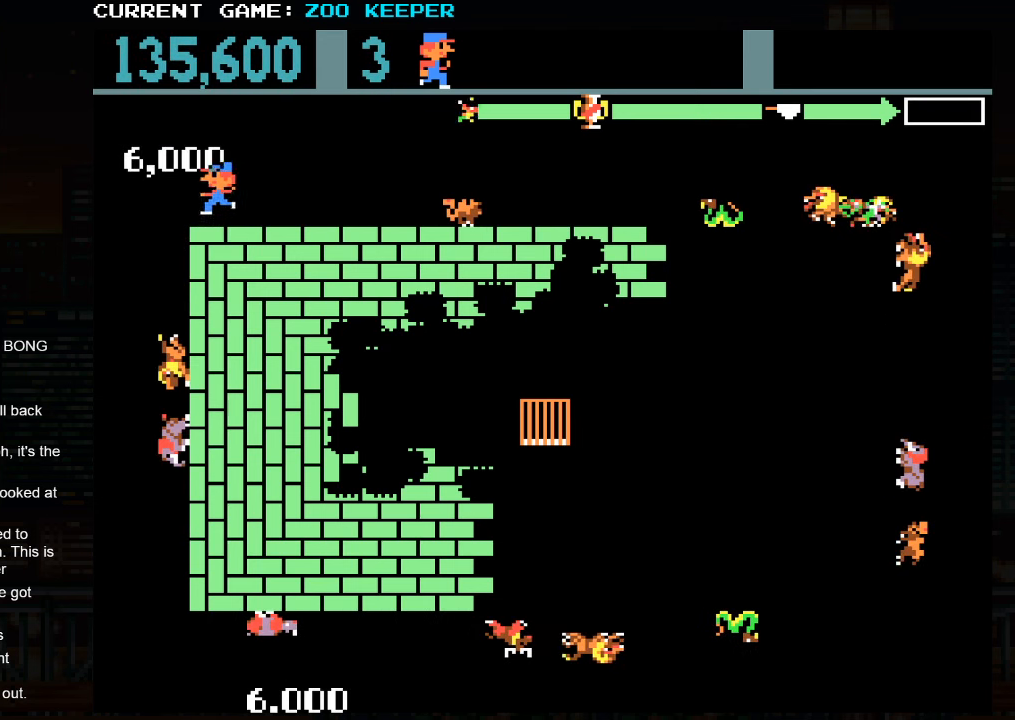
{"buttons": [], "left_stick": "down", "events": [[34, "left_stick", "center"], [184, "left_stick", "up"], [350, "left_stick", "left"], [400, "left_stick", "down"]]}
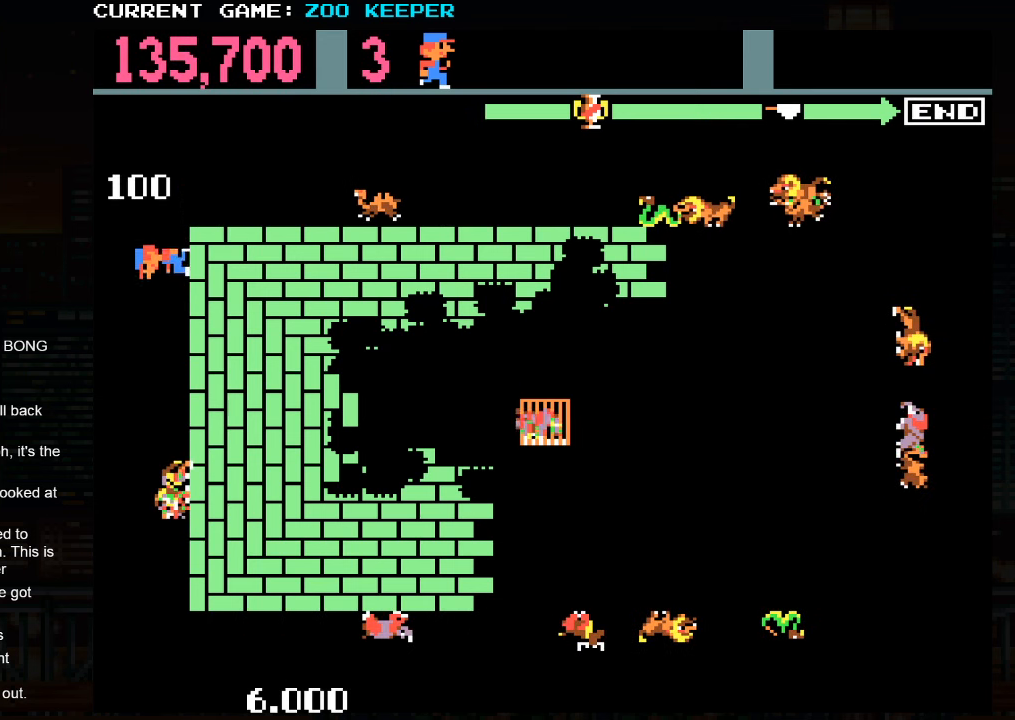
{"buttons": [], "left_stick": "down", "events": [[134, "left_stick", "center"], [367, "left_stick", "down"]]}
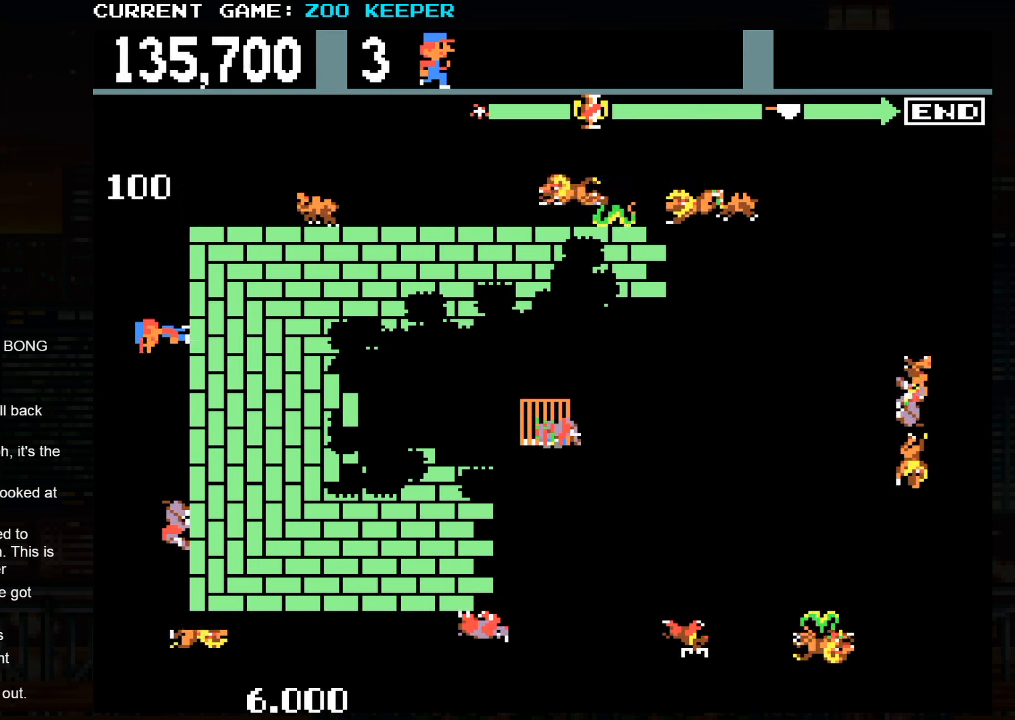
{"buttons": [], "left_stick": "center", "events": [[150, "left_stick", "center"]]}
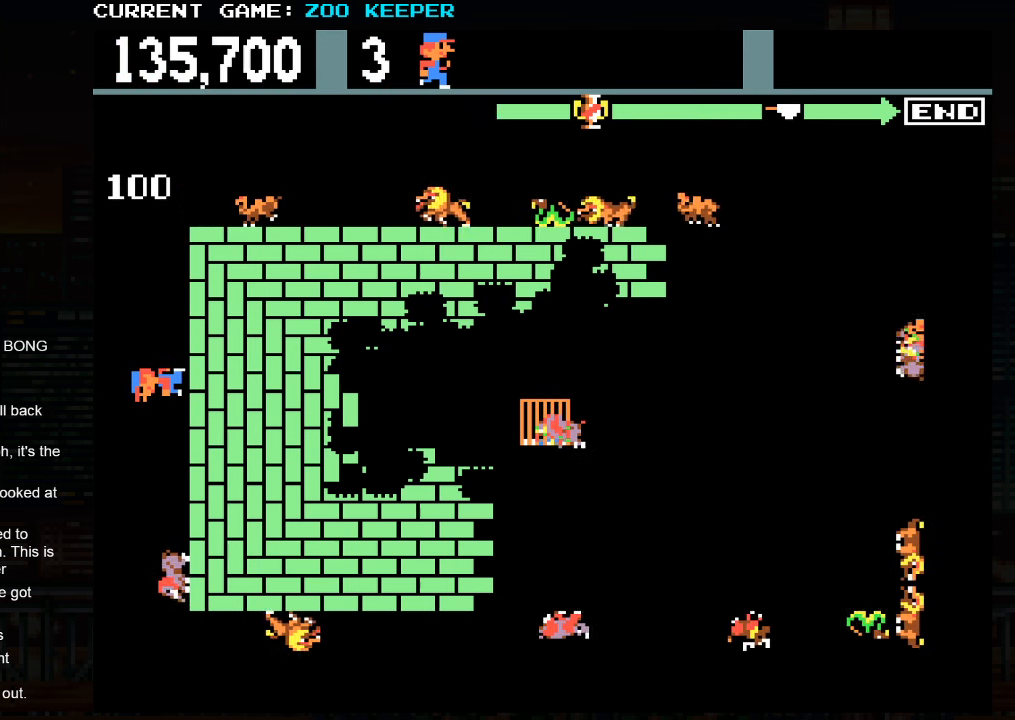
{"buttons": [], "left_stick": "center", "events": [[200, "left_stick", "down"], [300, "left_stick", "center"]]}
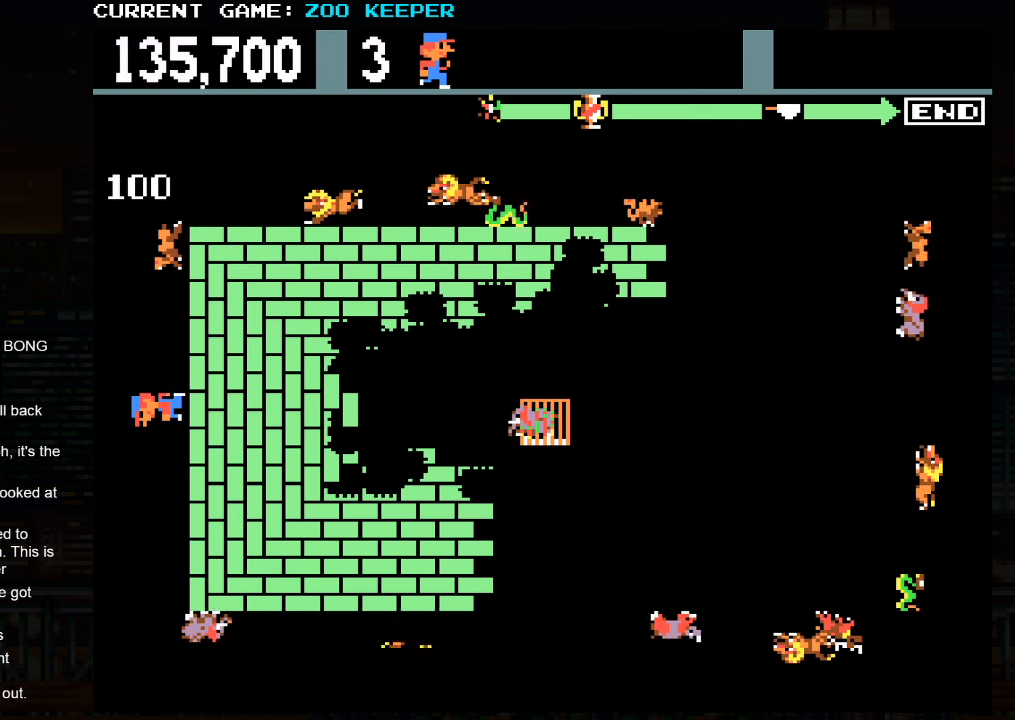
{"buttons": [], "left_stick": "center", "events": [[84, "left_stick", "down"], [184, "left_stick", "center"], [317, "left_stick", "down"], [400, "left_stick", "center"]]}
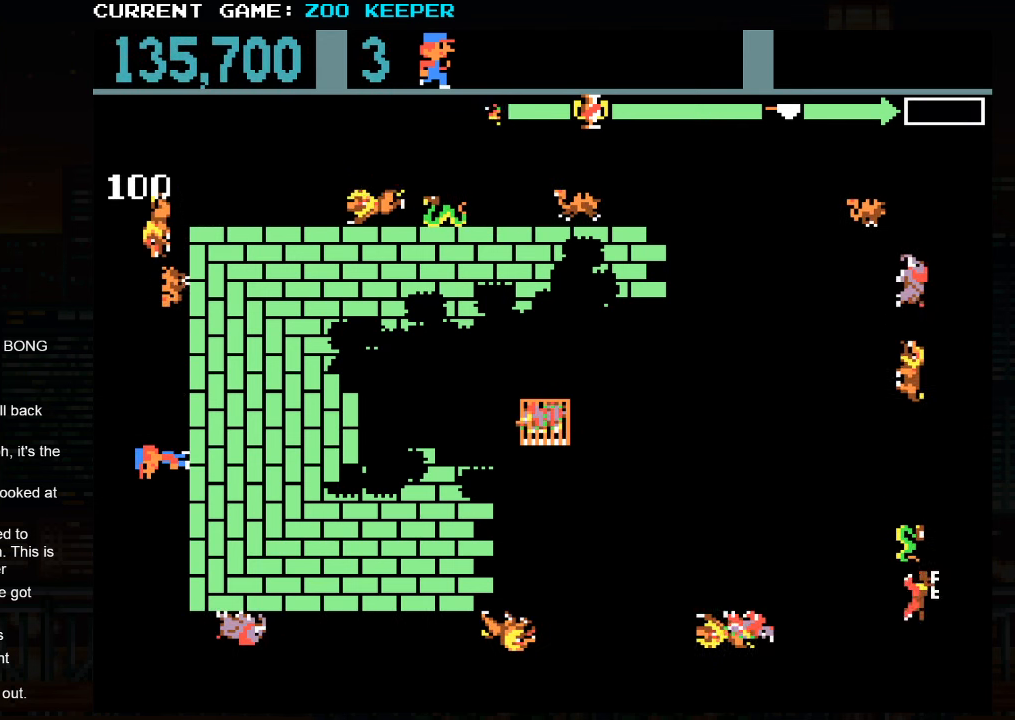
{"buttons": [], "left_stick": "down", "events": [[34, "left_stick", "down"], [134, "left_stick", "center"], [250, "left_stick", "down"], [350, "left_stick", "center"], [450, "left_stick", "down"]]}
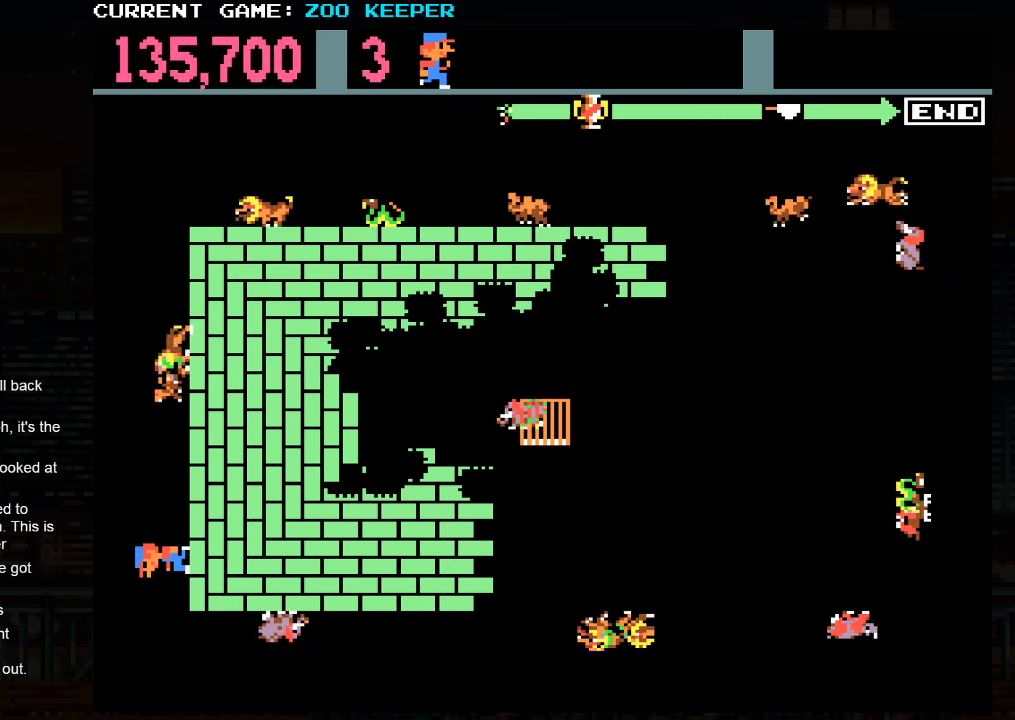
{"buttons": [], "left_stick": "right", "events": [[50, "left_stick", "center"], [150, "left_stick", "down"], [233, "left_stick", "center"], [500, "left_stick", "right"]]}
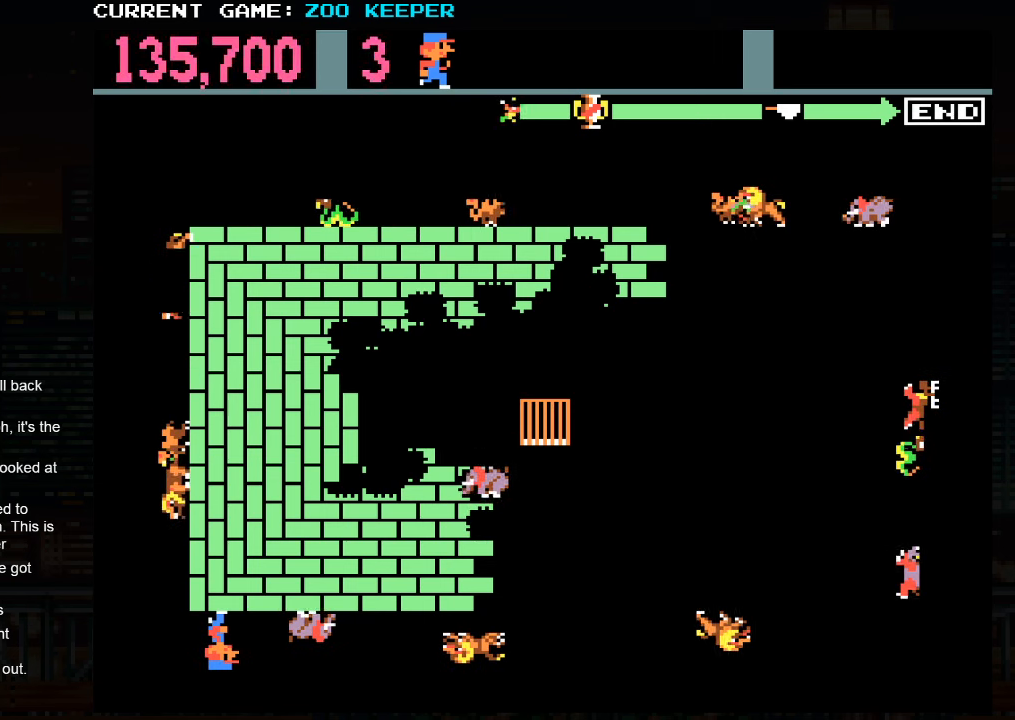
{"buttons": [], "left_stick": "right", "events": [[133, "SQUARE", "down"], [266, "SQUARE", "up"]]}
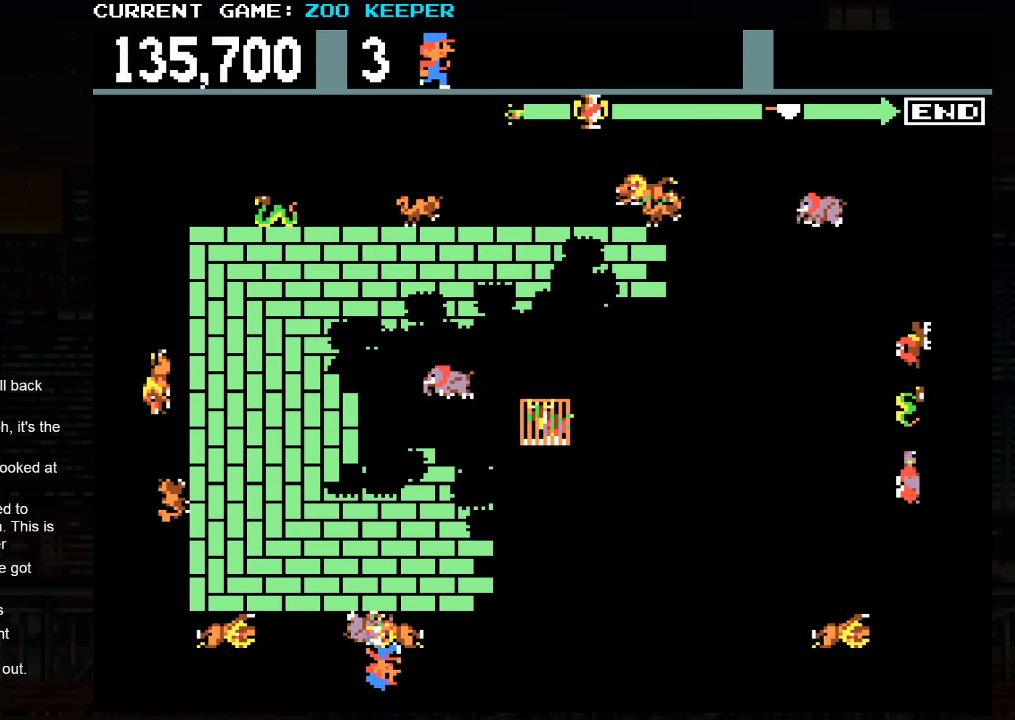
{"buttons": [], "left_stick": "right", "events": []}
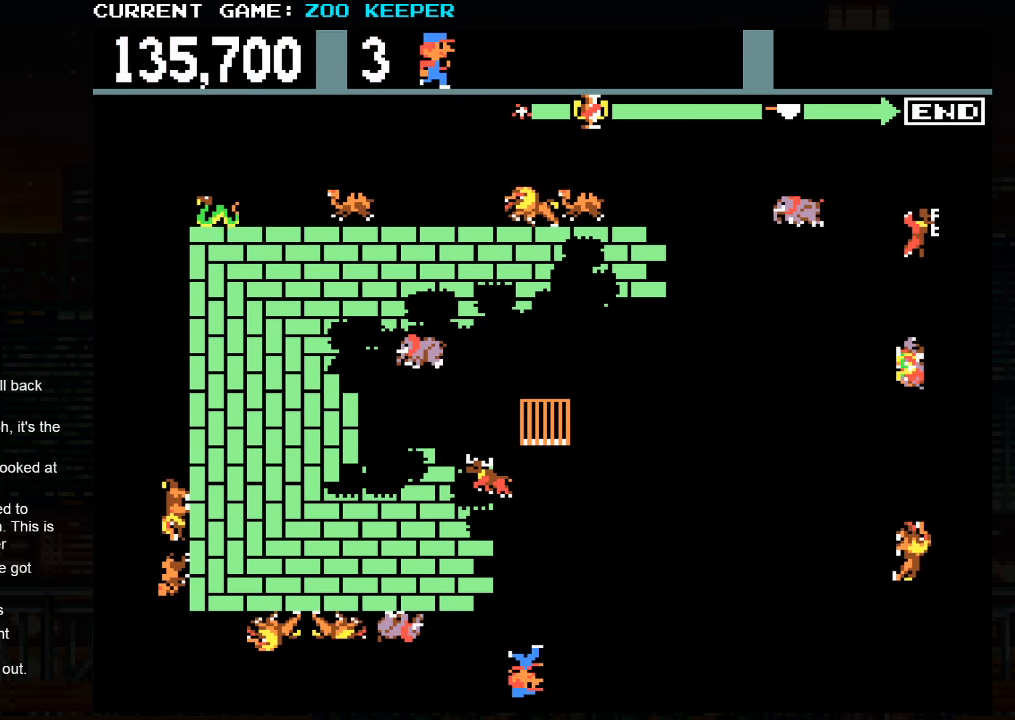
{"buttons": [], "left_stick": "right", "events": []}
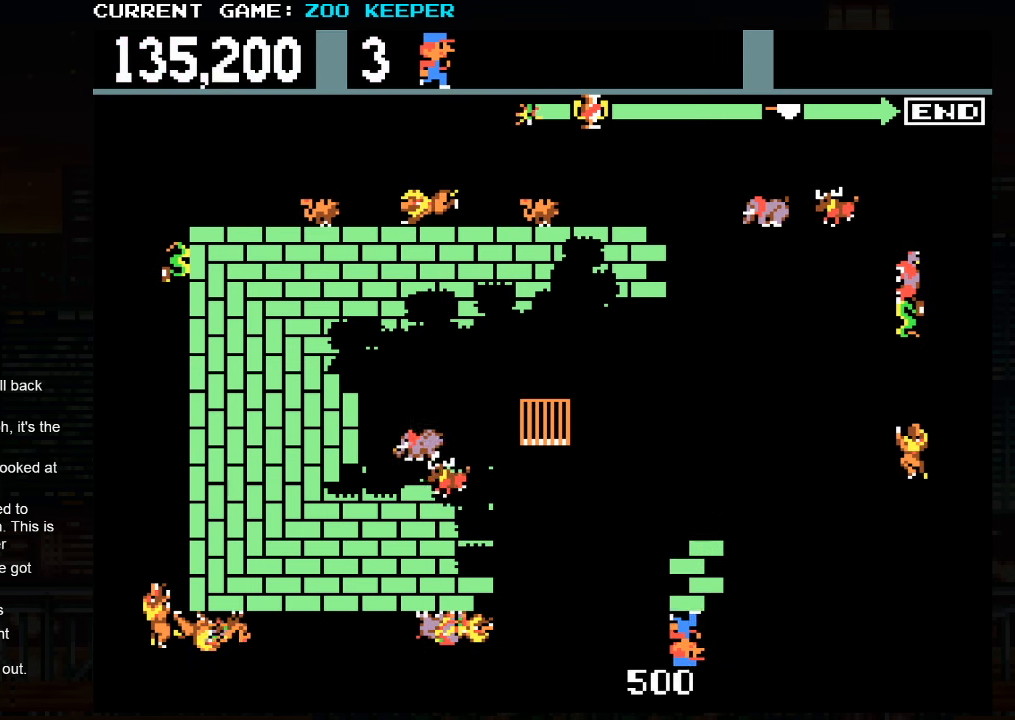
{"buttons": [], "left_stick": "right", "events": []}
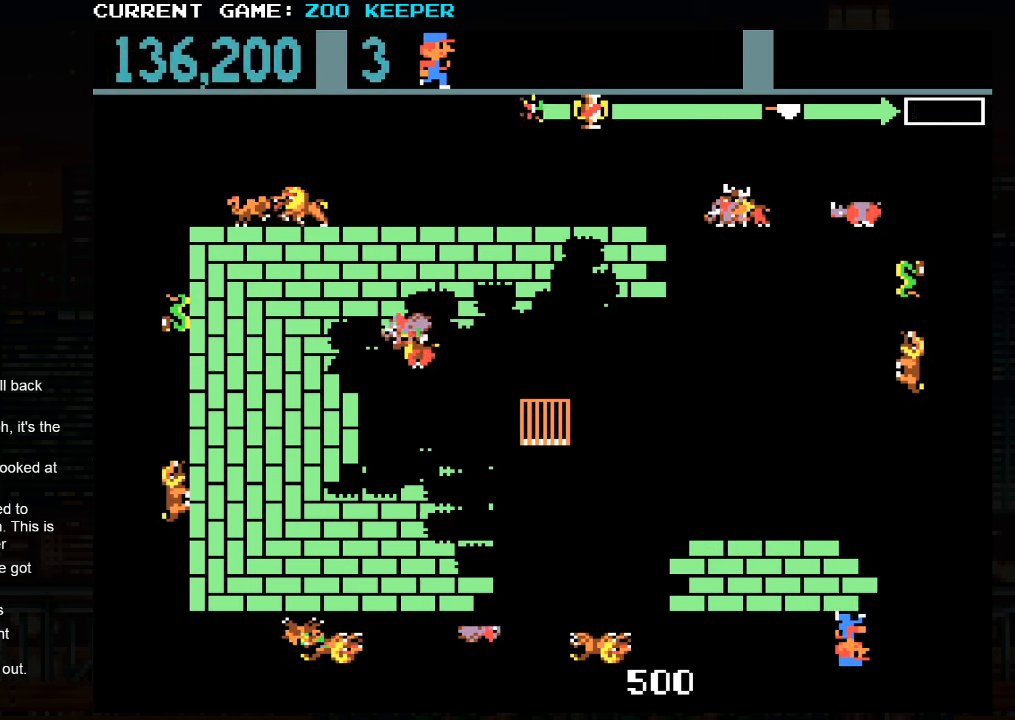
{"buttons": [], "left_stick": "up", "events": [[333, "left_stick", "up"]]}
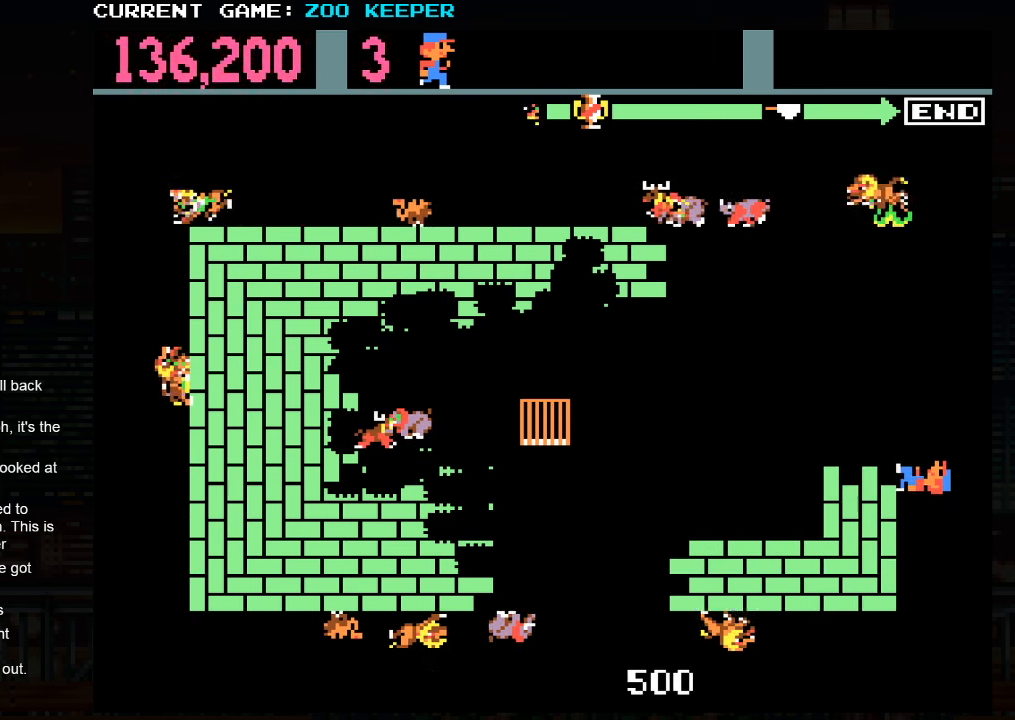
{"buttons": [], "left_stick": "up", "events": []}
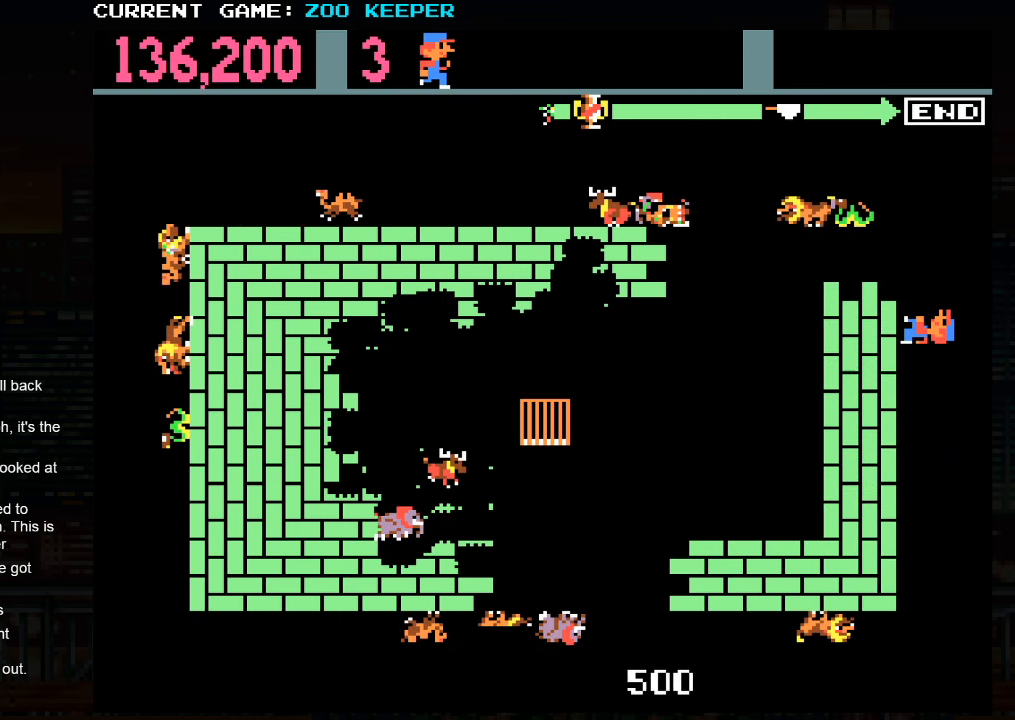
{"buttons": [], "left_stick": "center", "events": [[50, "left_stick", "center"]]}